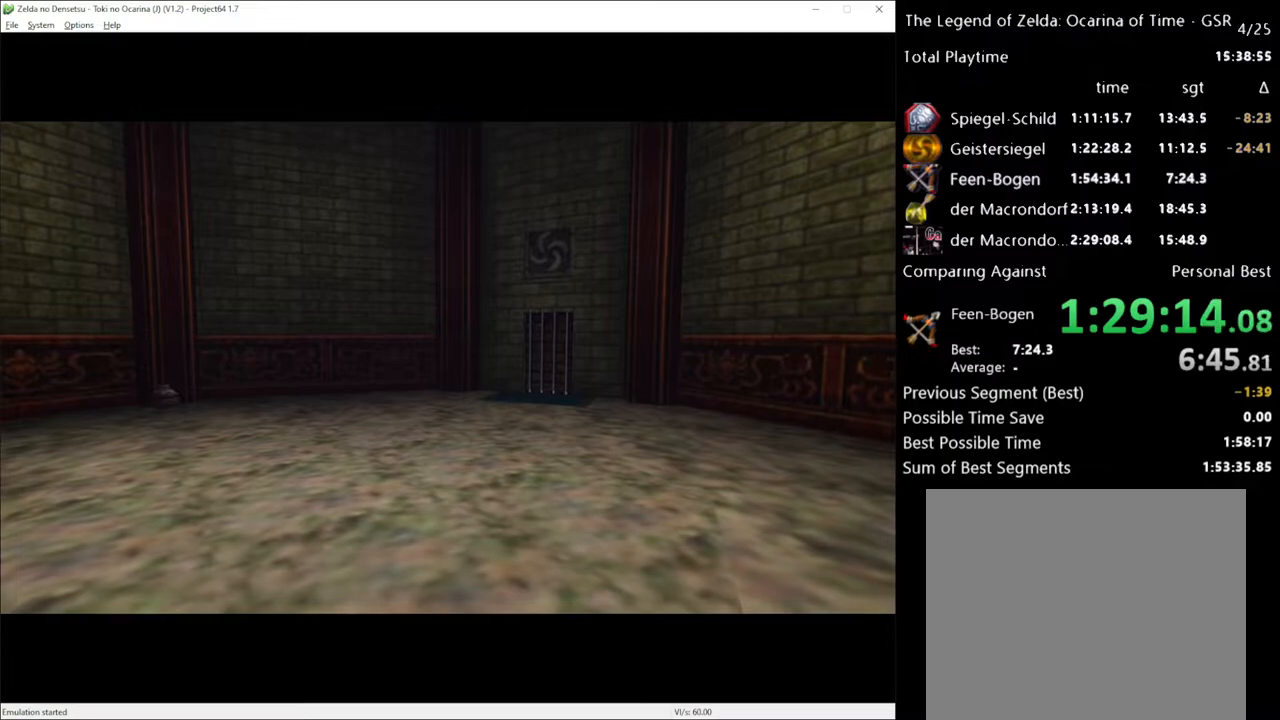
Gameplay with a controller (Xbox layout); each line is a JSON object with the inputs held at the frame after it. "events" lists button and stick changes between this image and that frame as [ms after this image, input, new state], when the widget could be followed in between. Not read: L3 R3.
{"buttons": [], "left_stick": "center", "right_stick": "center", "events": []}
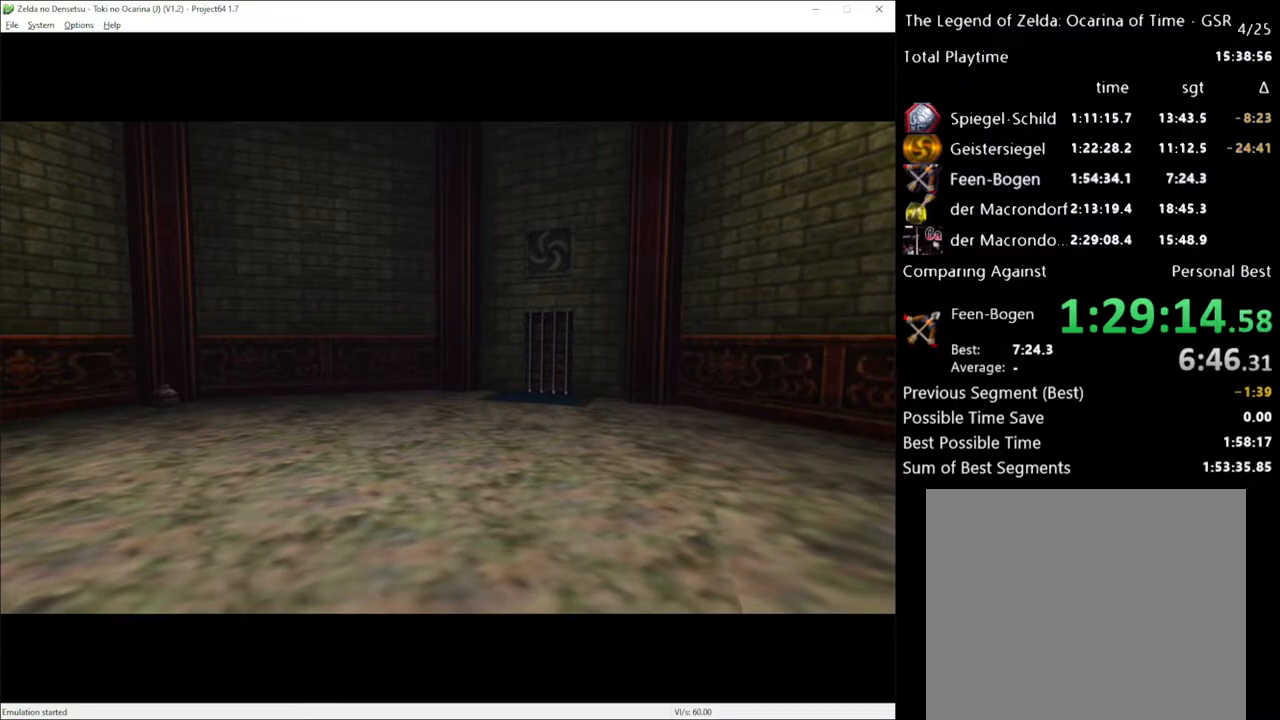
{"buttons": [], "left_stick": "up", "right_stick": "center", "events": [[33, "left_stick", "up"]]}
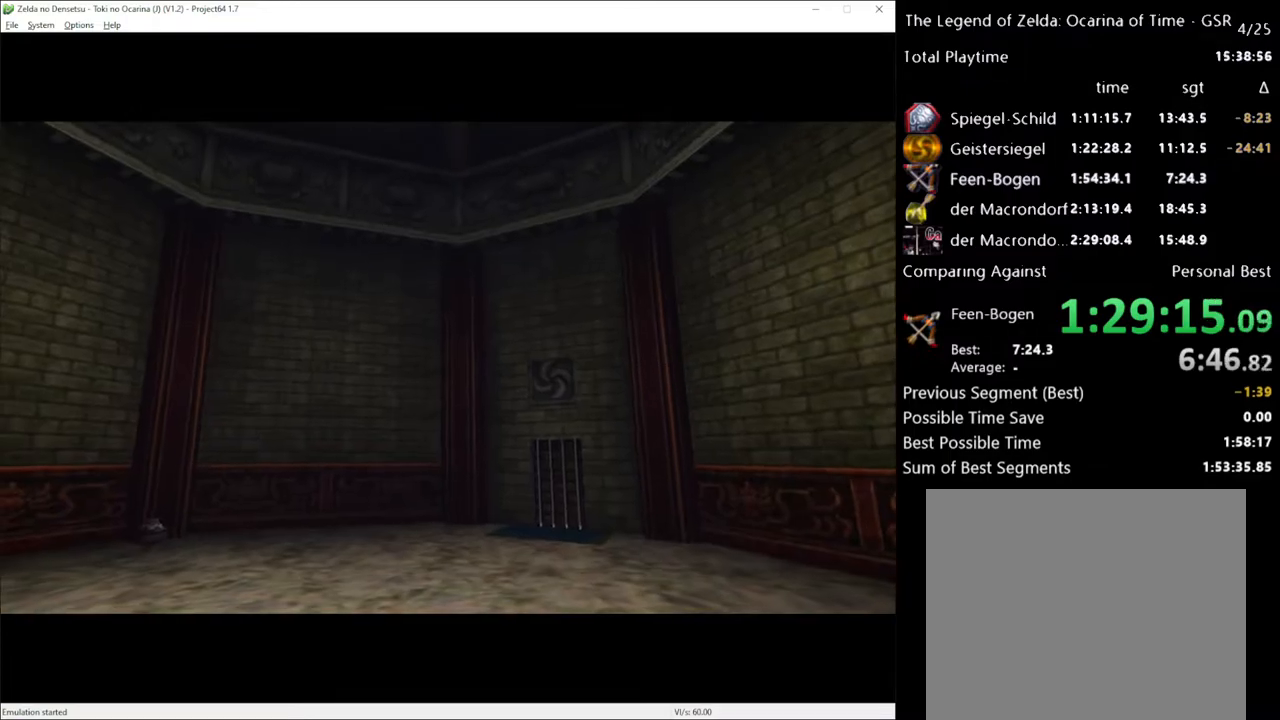
{"buttons": [], "left_stick": "up", "right_stick": "center", "events": []}
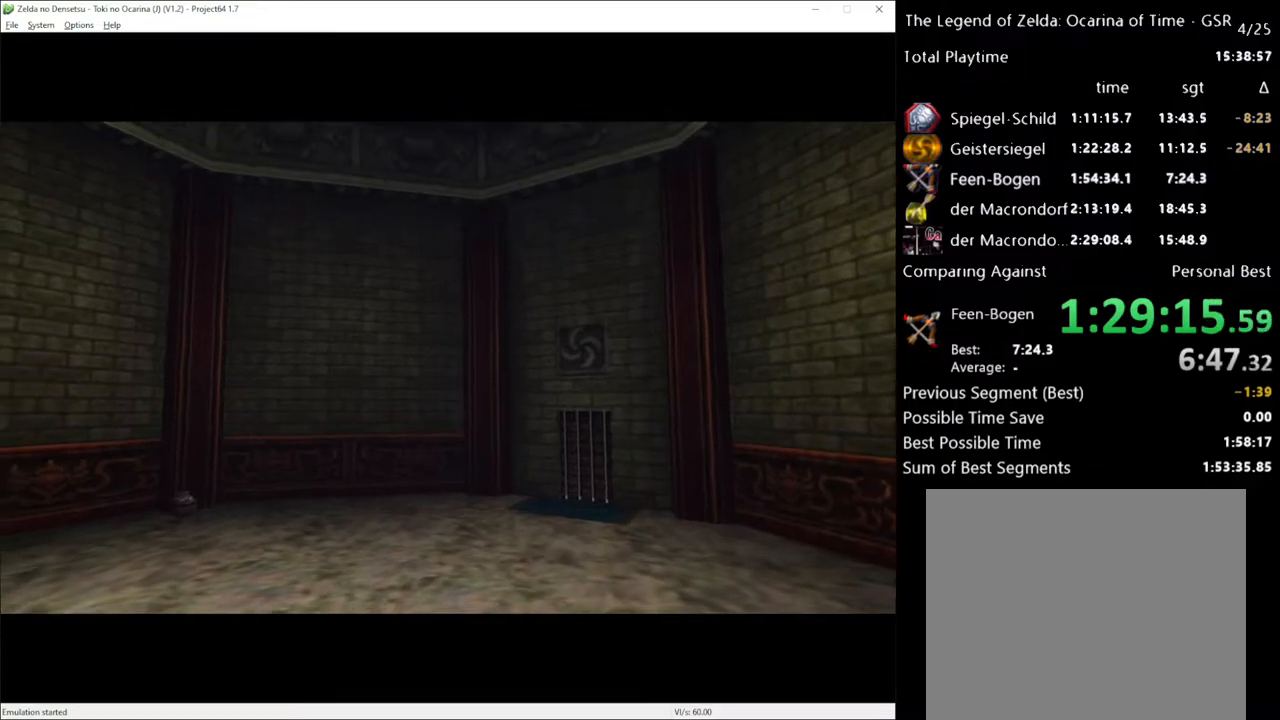
{"buttons": [], "left_stick": "up", "right_stick": "center", "events": []}
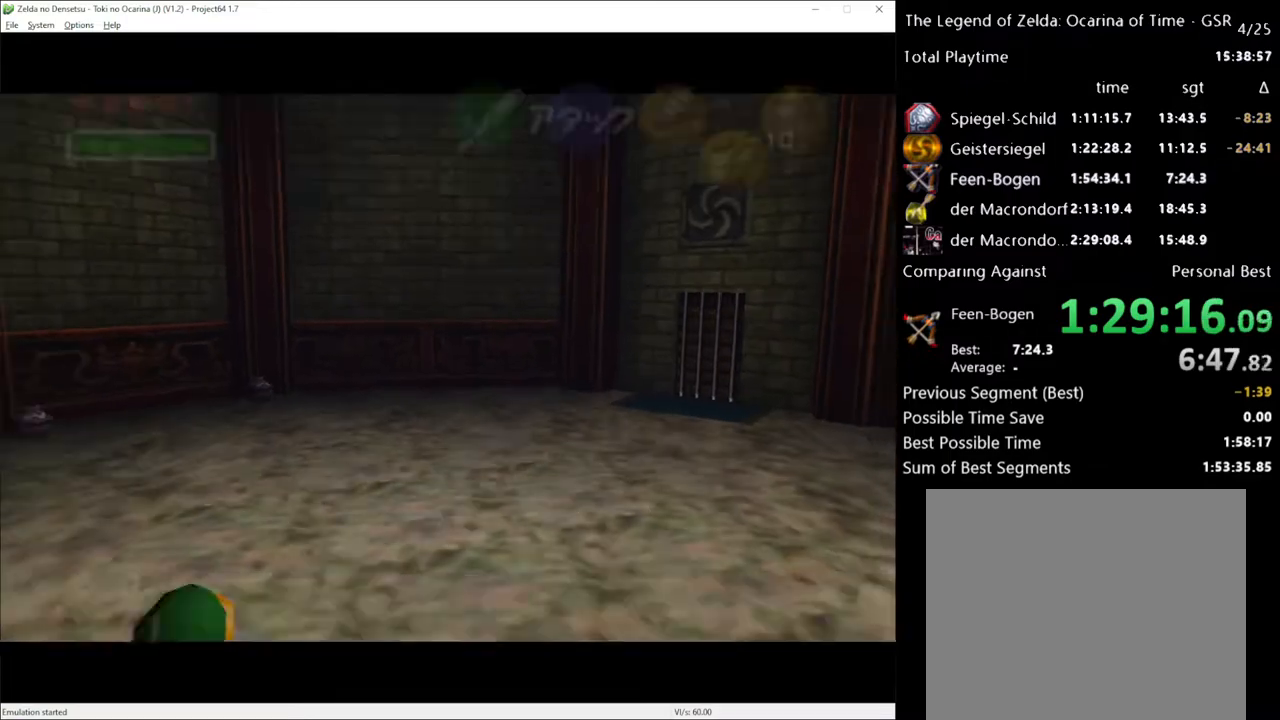
{"buttons": [], "left_stick": "up-right", "right_stick": "center", "events": [[283, "left_stick", "up-right"]]}
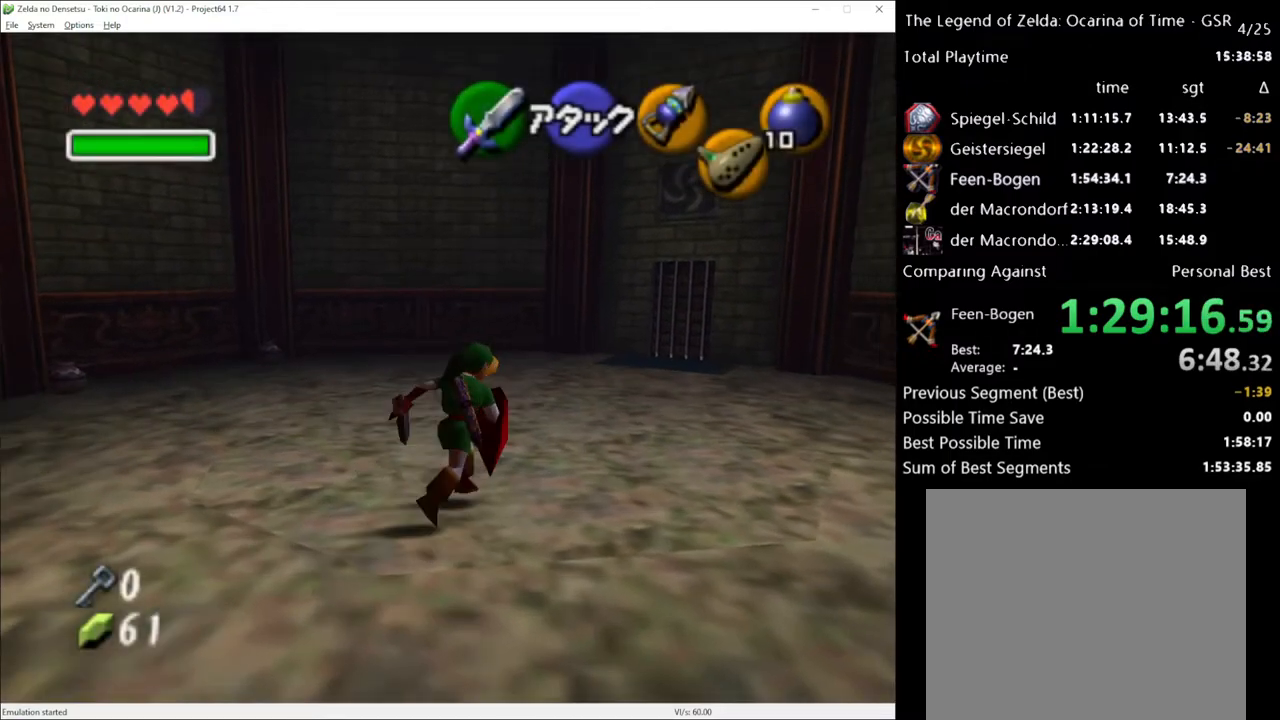
{"buttons": [], "left_stick": "up", "right_stick": "center", "events": [[283, "left_stick", "up"]]}
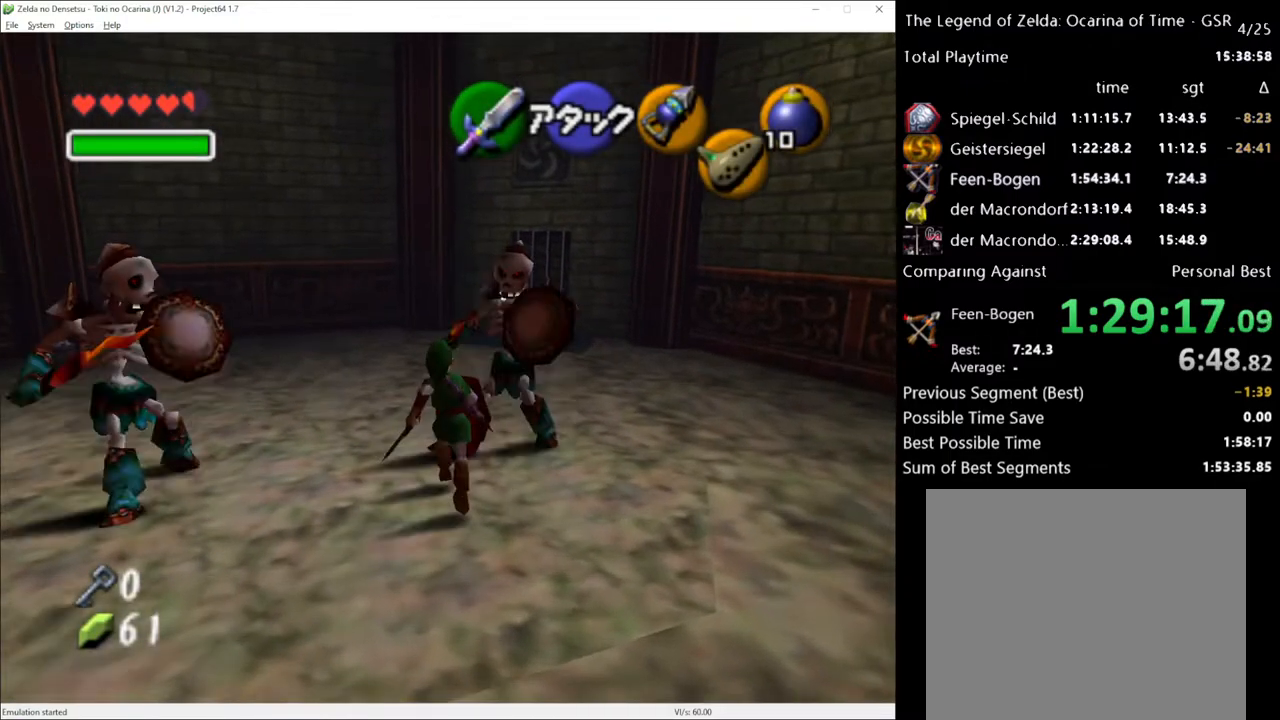
{"buttons": [], "left_stick": "center", "right_stick": "center", "events": [[167, "R2", "down"], [250, "X", "down"], [283, "left_stick", "center"], [317, "X", "up"], [350, "L1", "down"], [350, "R2", "up"], [433, "right_stick", "up"], [467, "L1", "up"], [500, "right_stick", "center"]]}
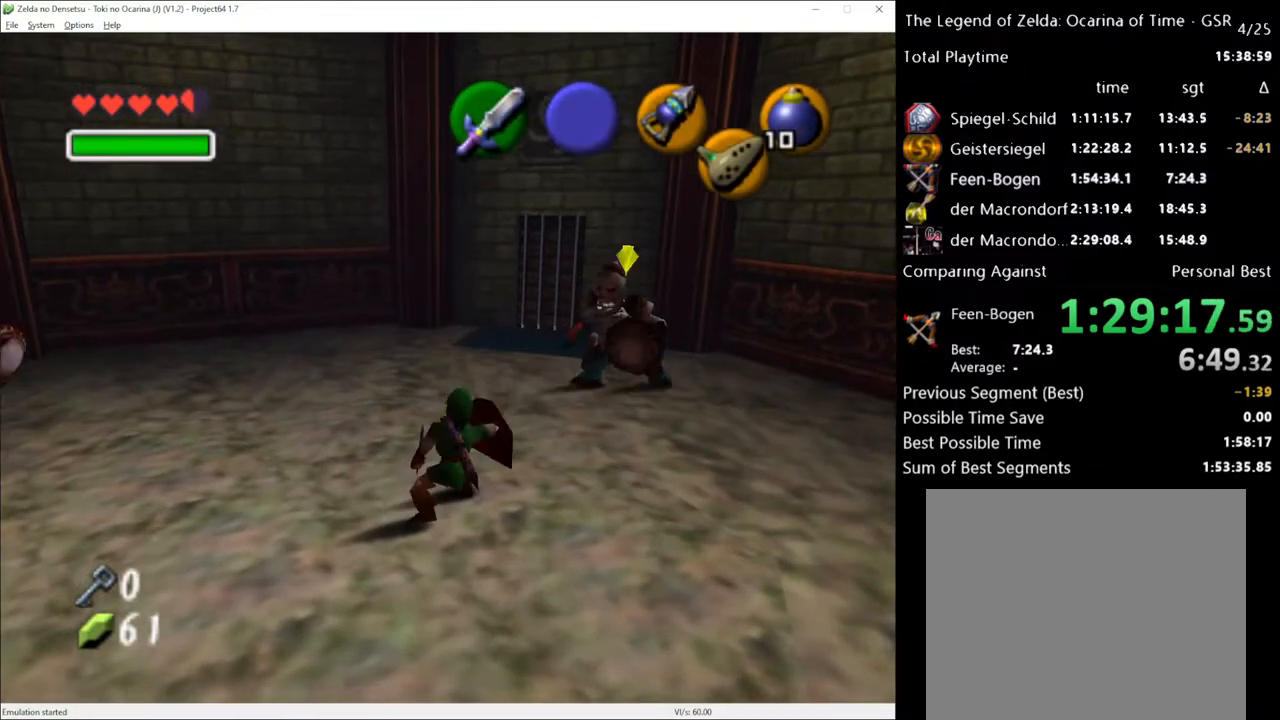
{"buttons": [], "left_stick": "down", "right_stick": "center", "events": [[133, "left_stick", "down-right"], [233, "left_stick", "down"], [367, "A", "down"], [433, "A", "up"]]}
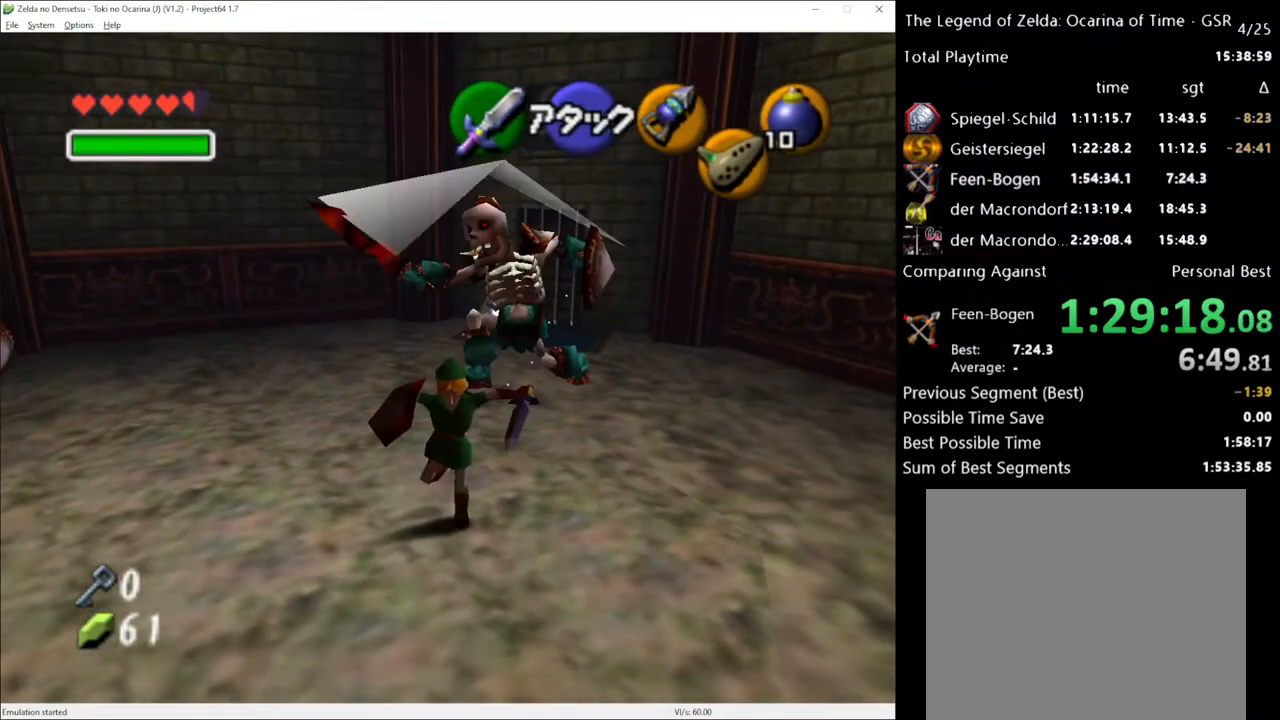
{"buttons": [], "left_stick": "up", "right_stick": "center", "events": [[283, "left_stick", "center"], [383, "left_stick", "up"]]}
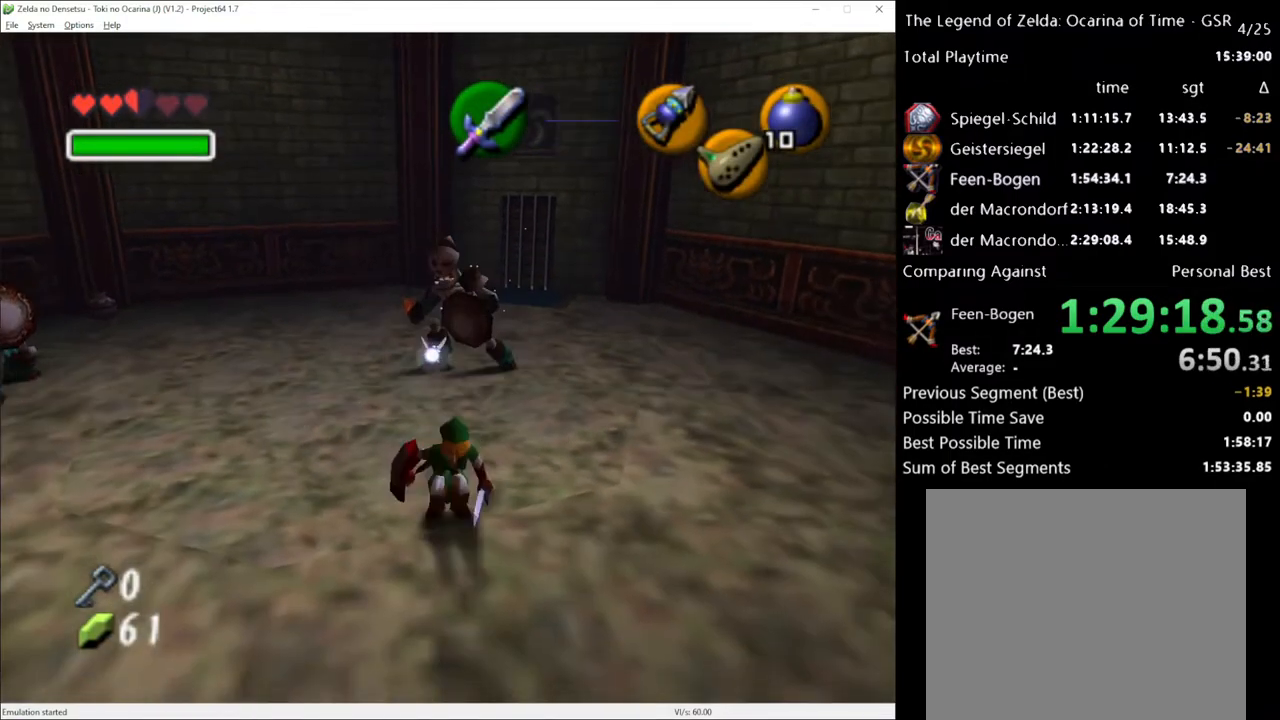
{"buttons": [], "left_stick": "center", "right_stick": "center", "events": [[133, "R2", "down"], [183, "left_stick", "center"], [217, "X", "down"], [250, "L1", "down"], [250, "X", "up"], [283, "R2", "up"], [367, "L1", "up"], [367, "right_stick", "up"], [467, "right_stick", "center"]]}
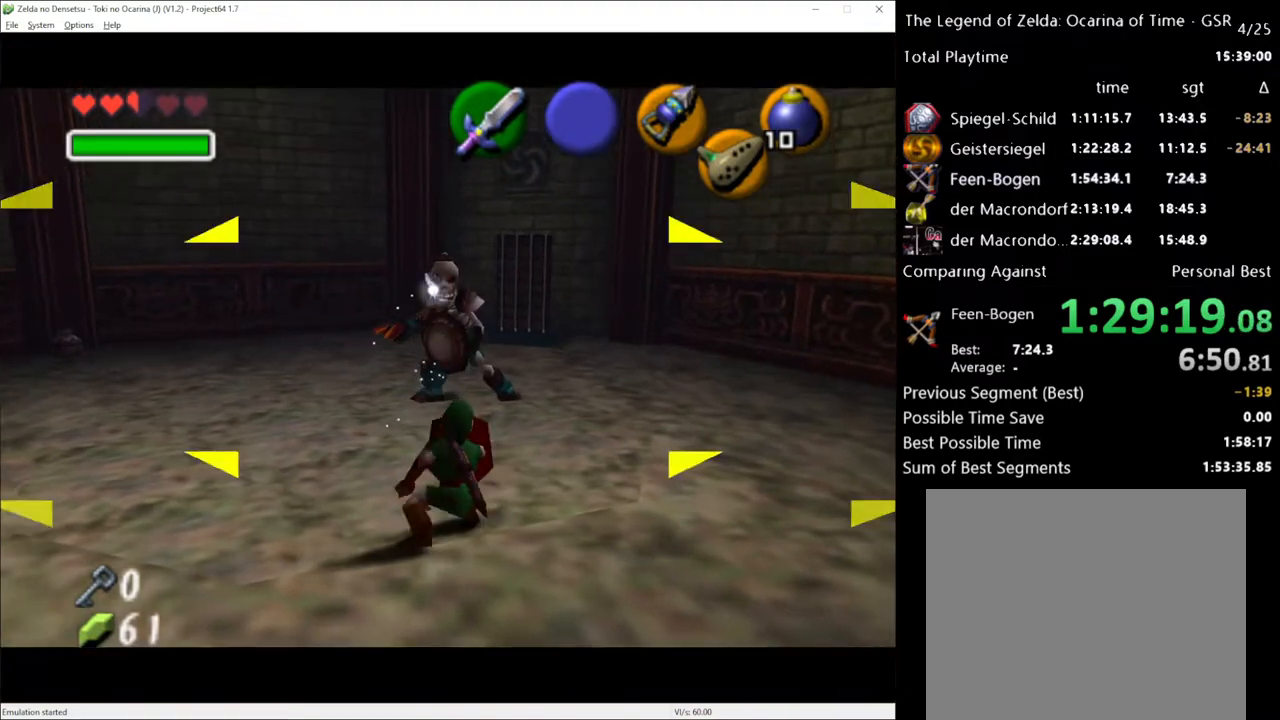
{"buttons": [], "left_stick": "up-right", "right_stick": "center", "events": [[183, "left_stick", "up-right"]]}
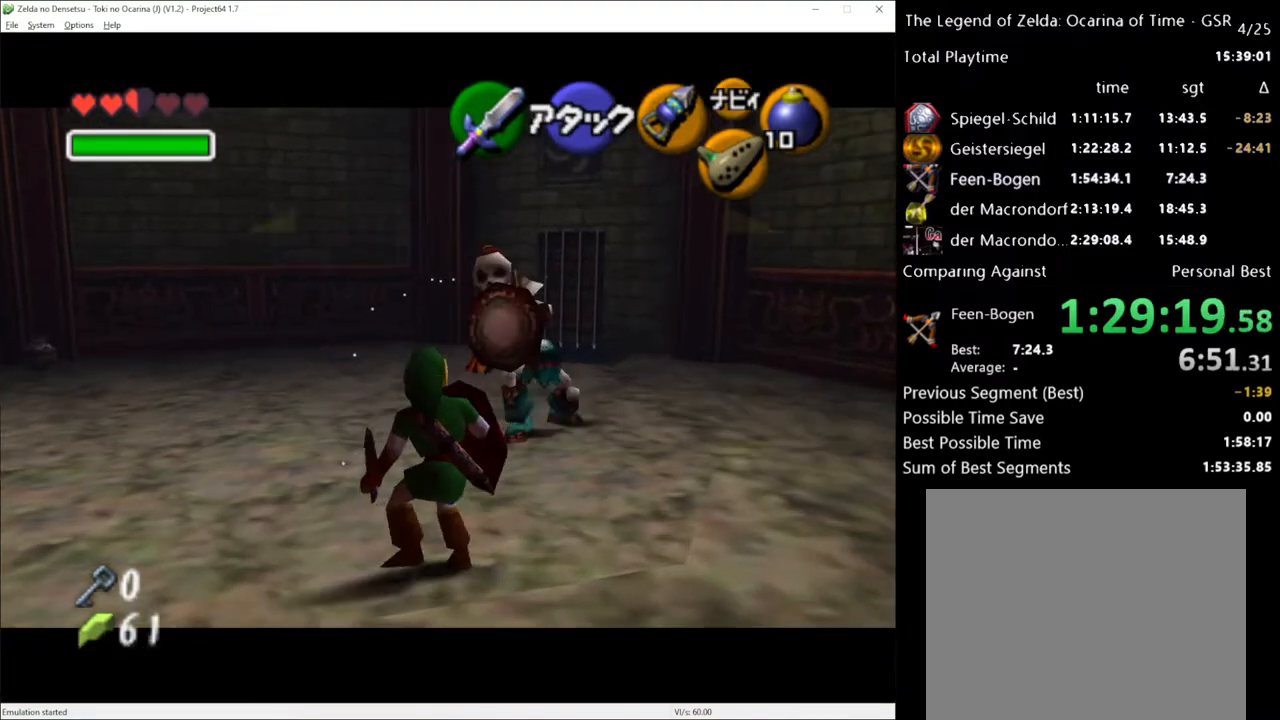
{"buttons": ["X", "R2"], "left_stick": "center", "right_stick": "center", "events": [[383, "R2", "down"], [433, "left_stick", "center"], [467, "X", "down"]]}
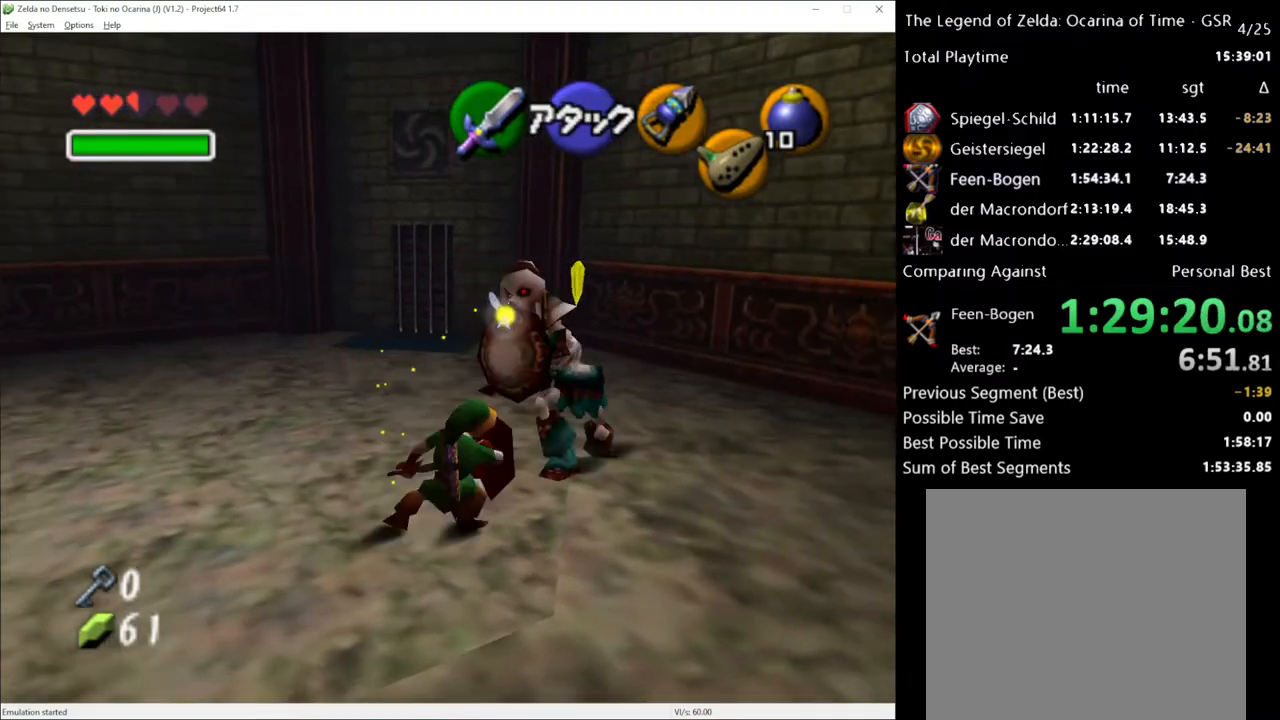
{"buttons": [], "left_stick": "up", "right_stick": "center", "events": [[33, "L1", "down"], [33, "R2", "up"], [33, "X", "up"], [133, "L1", "up"], [133, "right_stick", "up"], [200, "right_stick", "center"], [500, "left_stick", "up"]]}
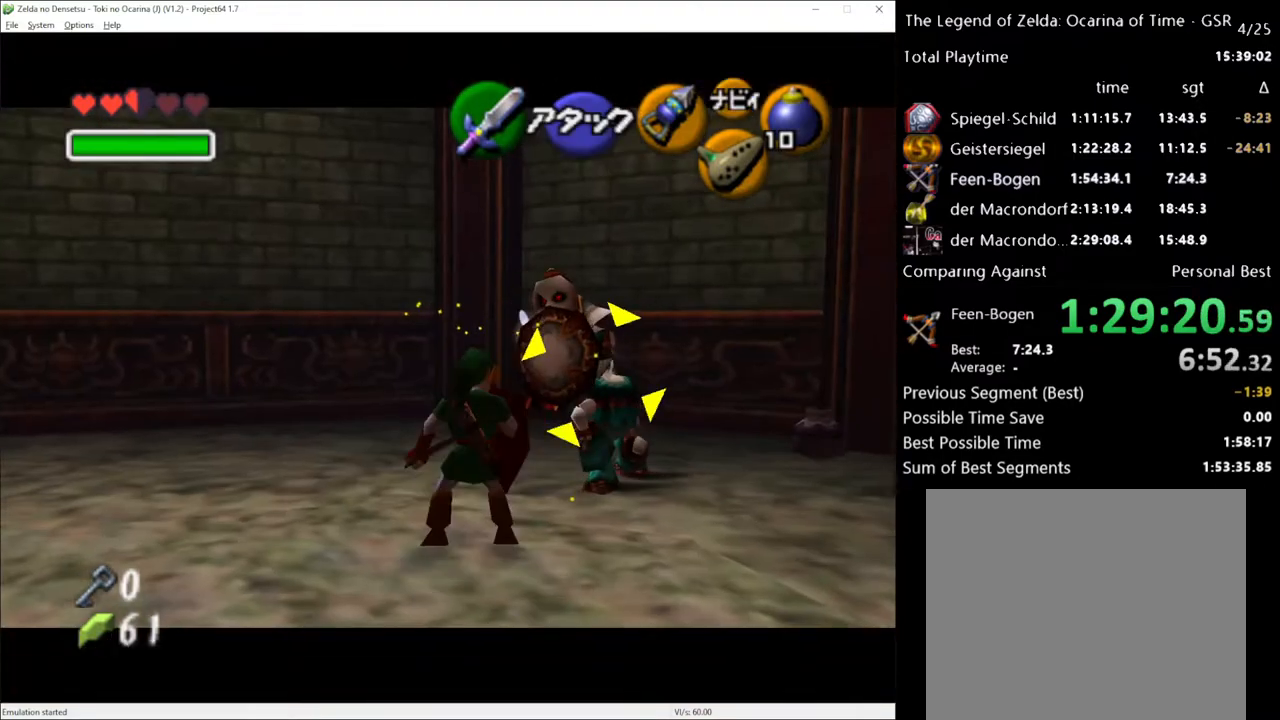
{"buttons": [], "left_stick": "right", "right_stick": "center", "events": [[183, "left_stick", "up-left"], [500, "left_stick", "right"]]}
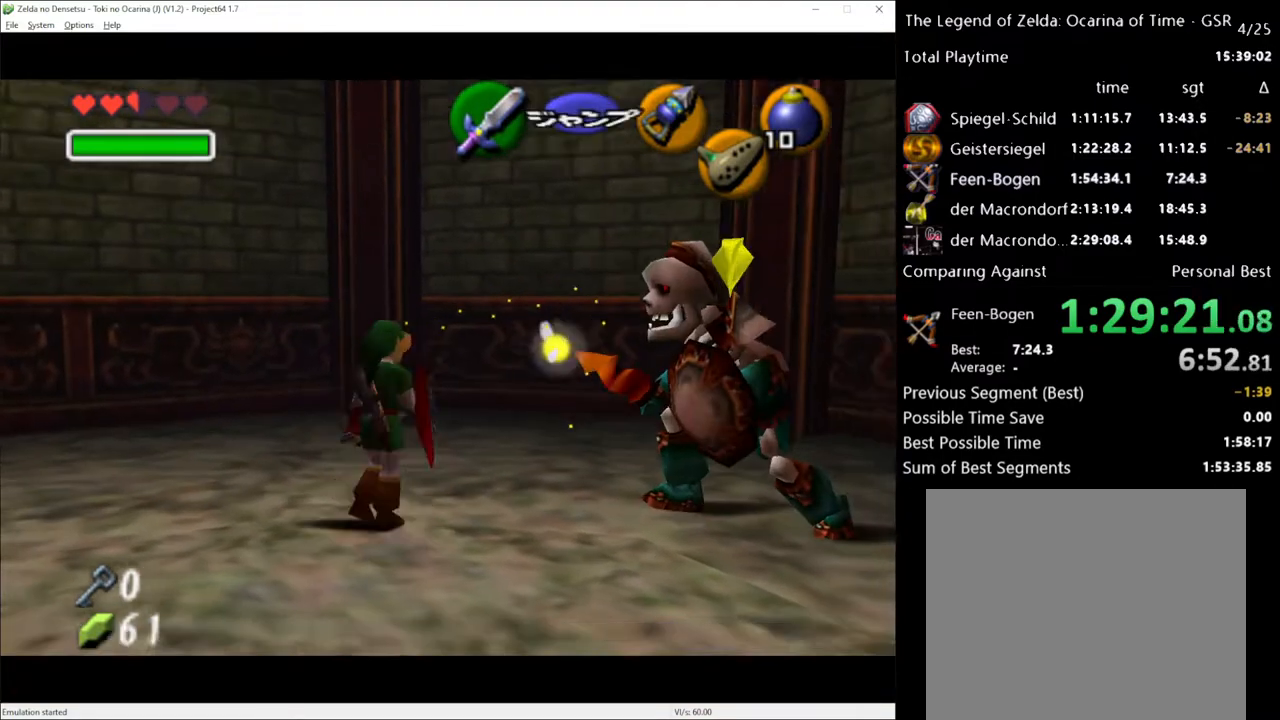
{"buttons": ["R2"], "left_stick": "down-right", "right_stick": "center", "events": [[117, "left_stick", "down-right"], [500, "R2", "down"]]}
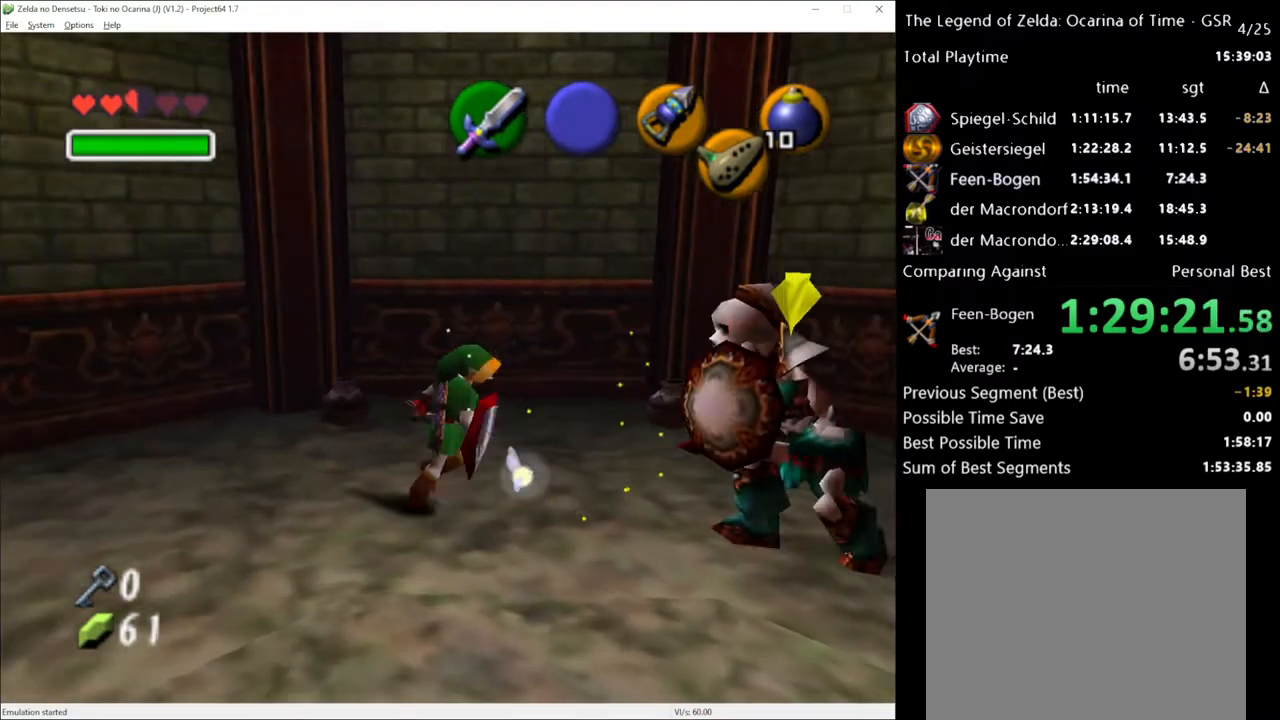
{"buttons": [], "left_stick": "center", "right_stick": "center", "events": [[67, "X", "down"], [67, "left_stick", "center"], [167, "L1", "down"], [167, "R2", "up"], [167, "X", "up"], [250, "right_stick", "up"], [283, "L1", "up"], [317, "right_stick", "center"]]}
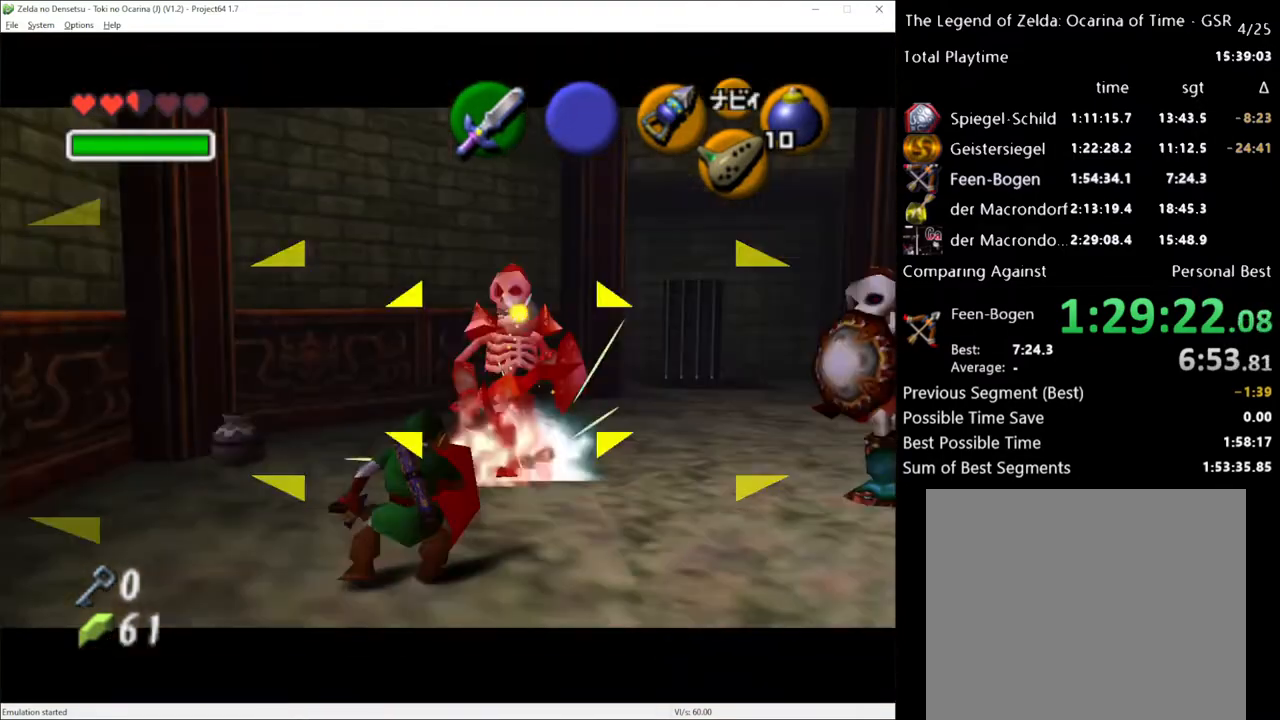
{"buttons": [], "left_stick": "up-right", "right_stick": "center", "events": [[367, "left_stick", "up-right"]]}
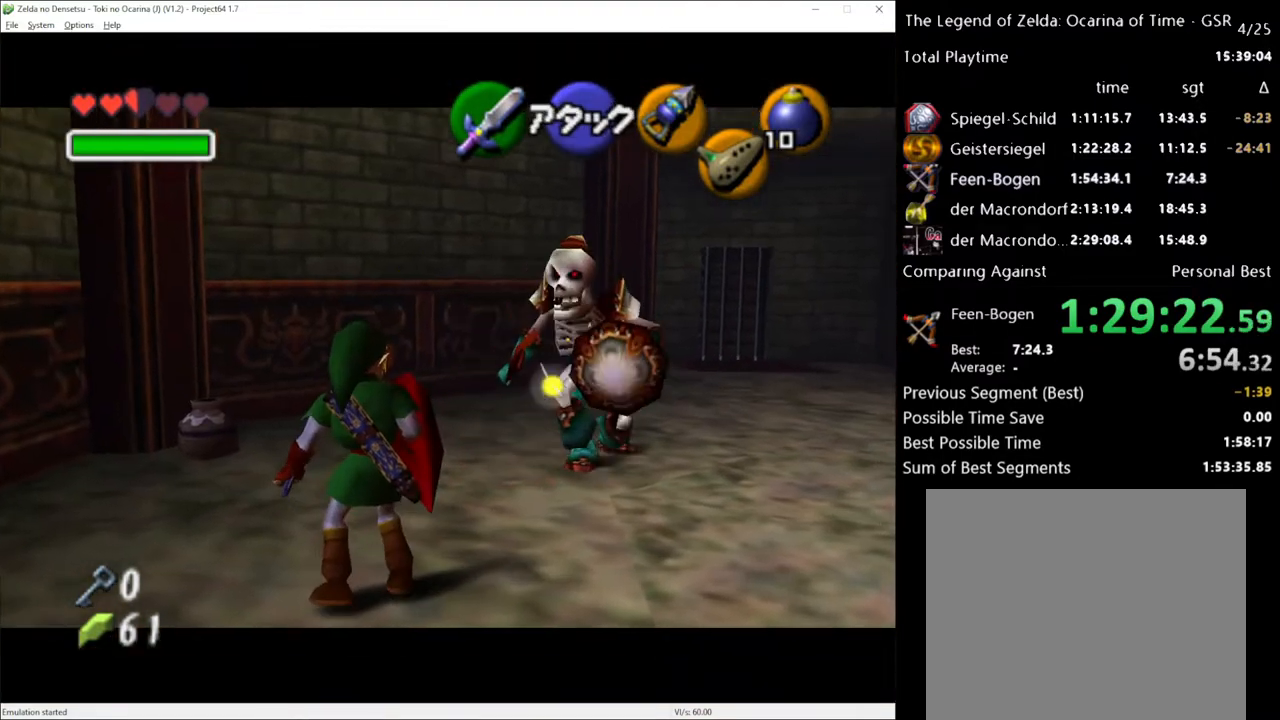
{"buttons": ["L1"], "left_stick": "center", "right_stick": "center", "events": [[350, "R2", "down"], [383, "left_stick", "center"], [417, "X", "down"], [467, "X", "up"], [500, "L1", "down"], [500, "R2", "up"]]}
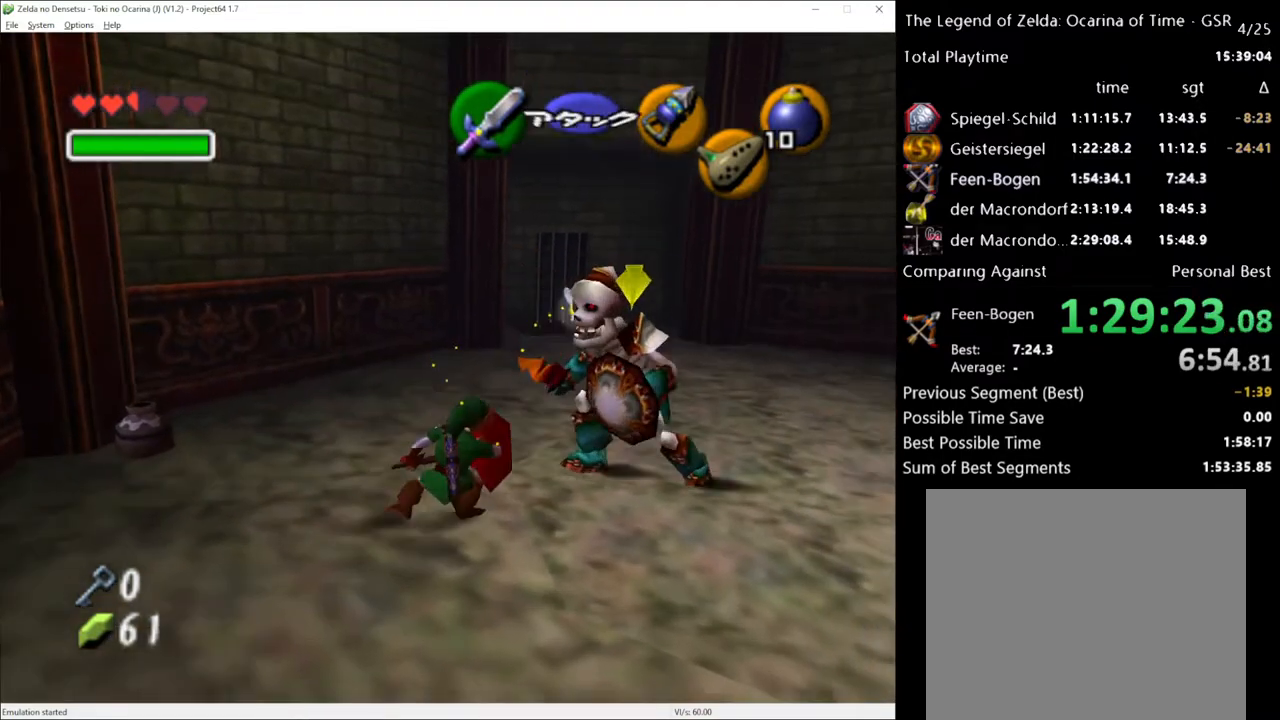
{"buttons": [], "left_stick": "center", "right_stick": "center", "events": [[100, "right_stick", "up"], [133, "L1", "up"], [167, "right_stick", "center"]]}
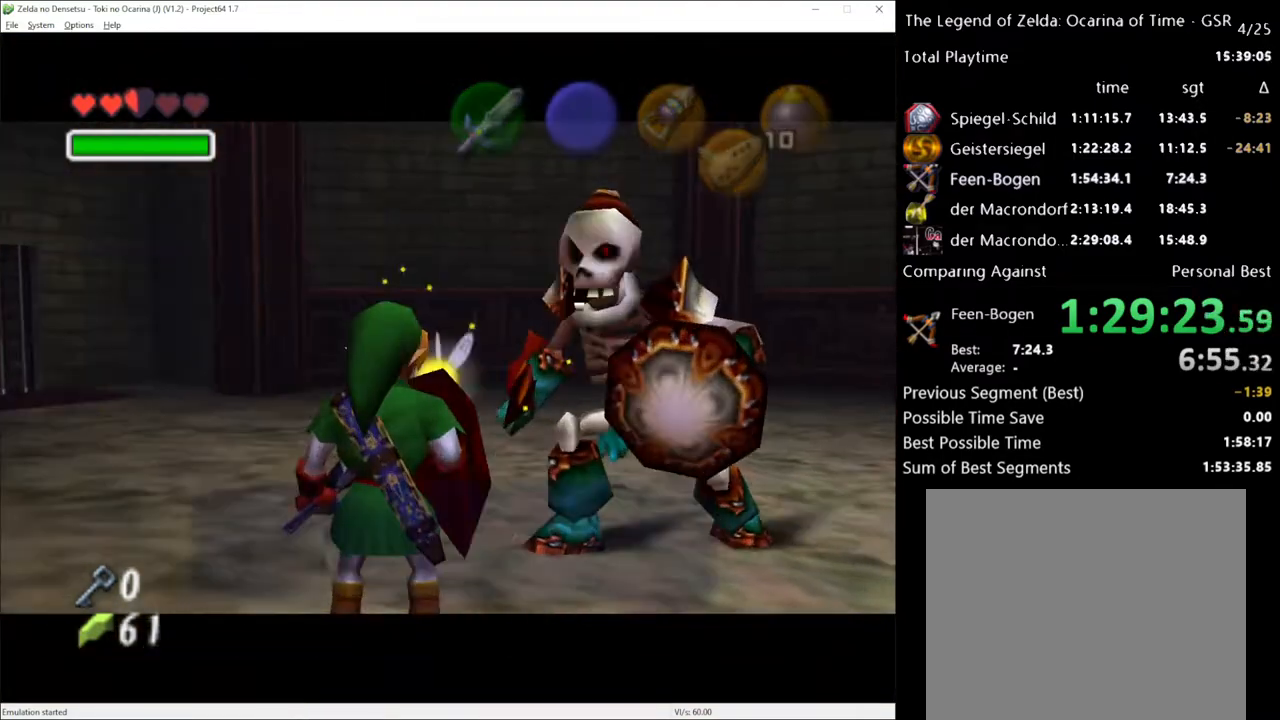
{"buttons": ["A"], "left_stick": "up-right", "right_stick": "center", "events": [[133, "left_stick", "up-right"], [467, "A", "down"]]}
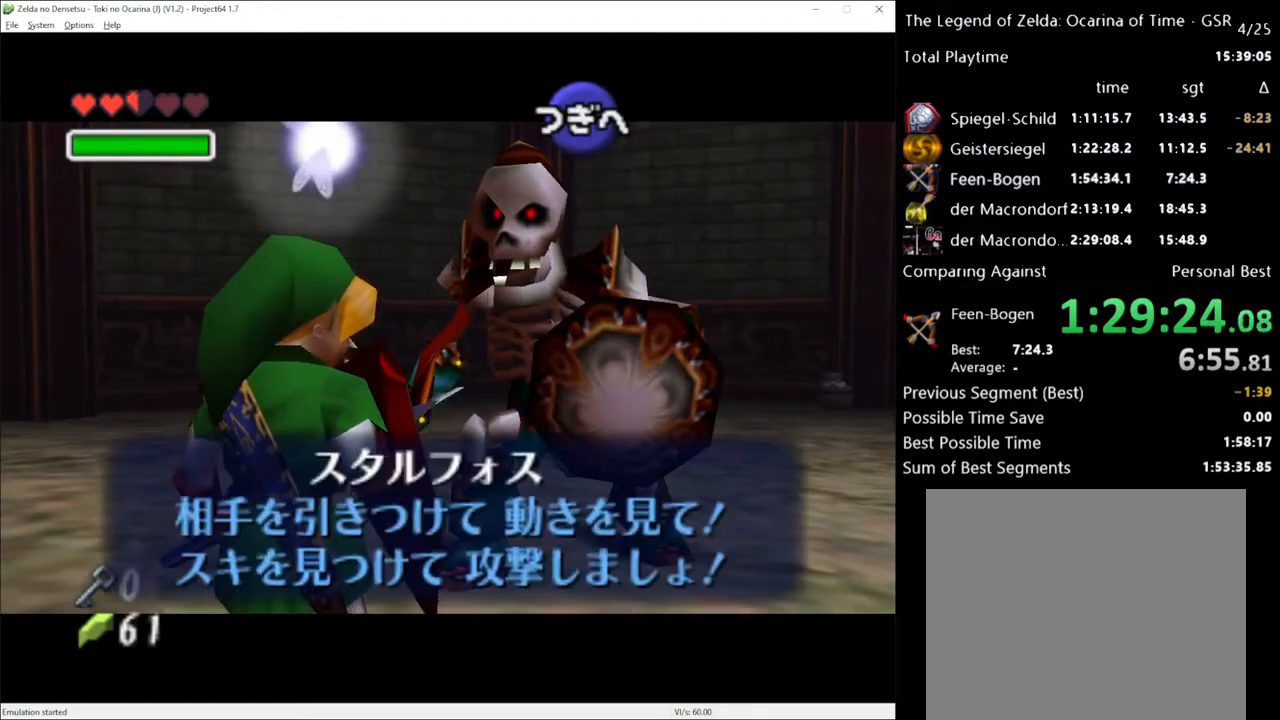
{"buttons": [], "left_stick": "up-right", "right_stick": "center", "events": [[67, "A", "up"], [250, "left_stick", "right"], [433, "left_stick", "up-right"]]}
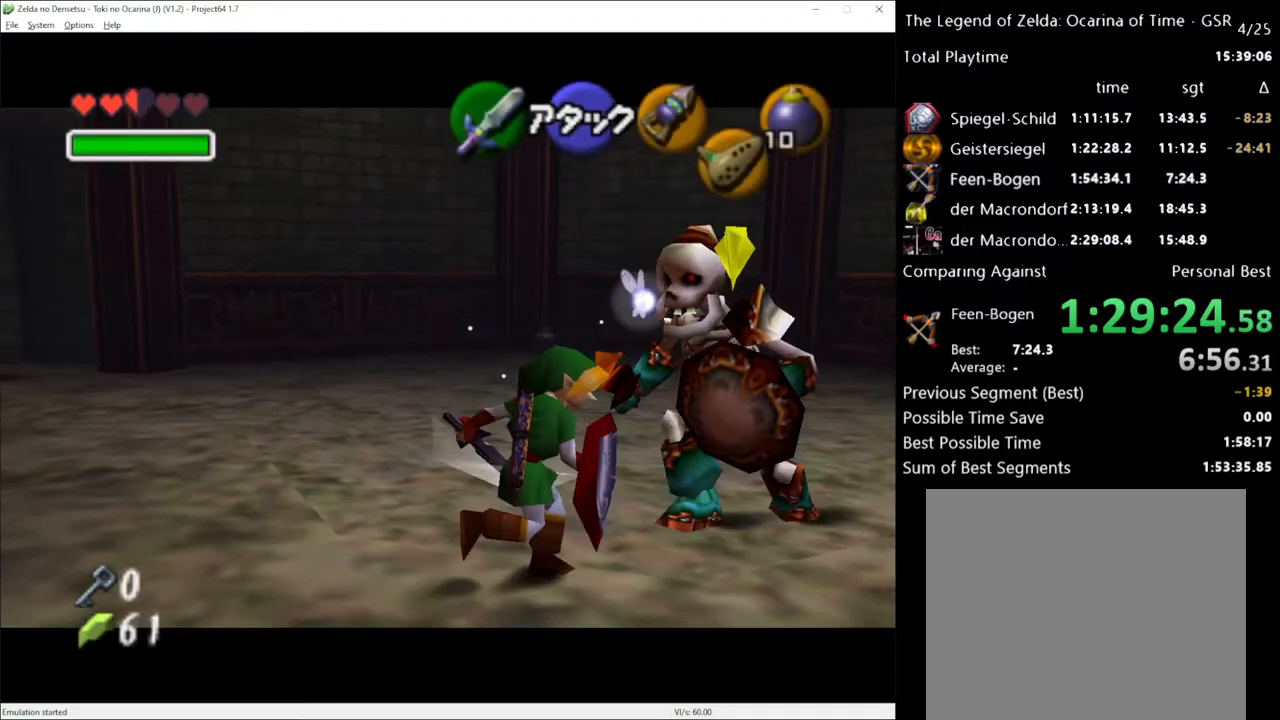
{"buttons": [], "left_stick": "right", "right_stick": "center", "events": [[33, "left_stick", "right"], [150, "left_stick", "down-right"], [400, "left_stick", "right"]]}
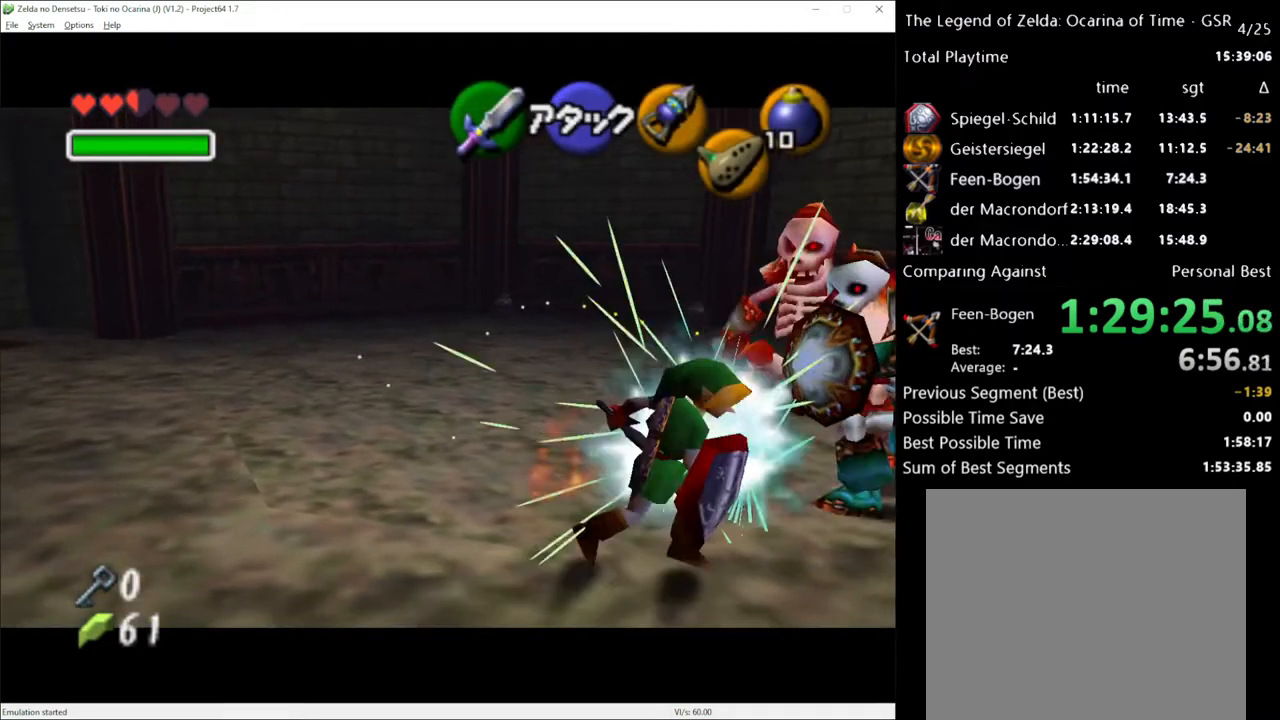
{"buttons": [], "left_stick": "up-right", "right_stick": "center", "events": [[33, "left_stick", "up-right"]]}
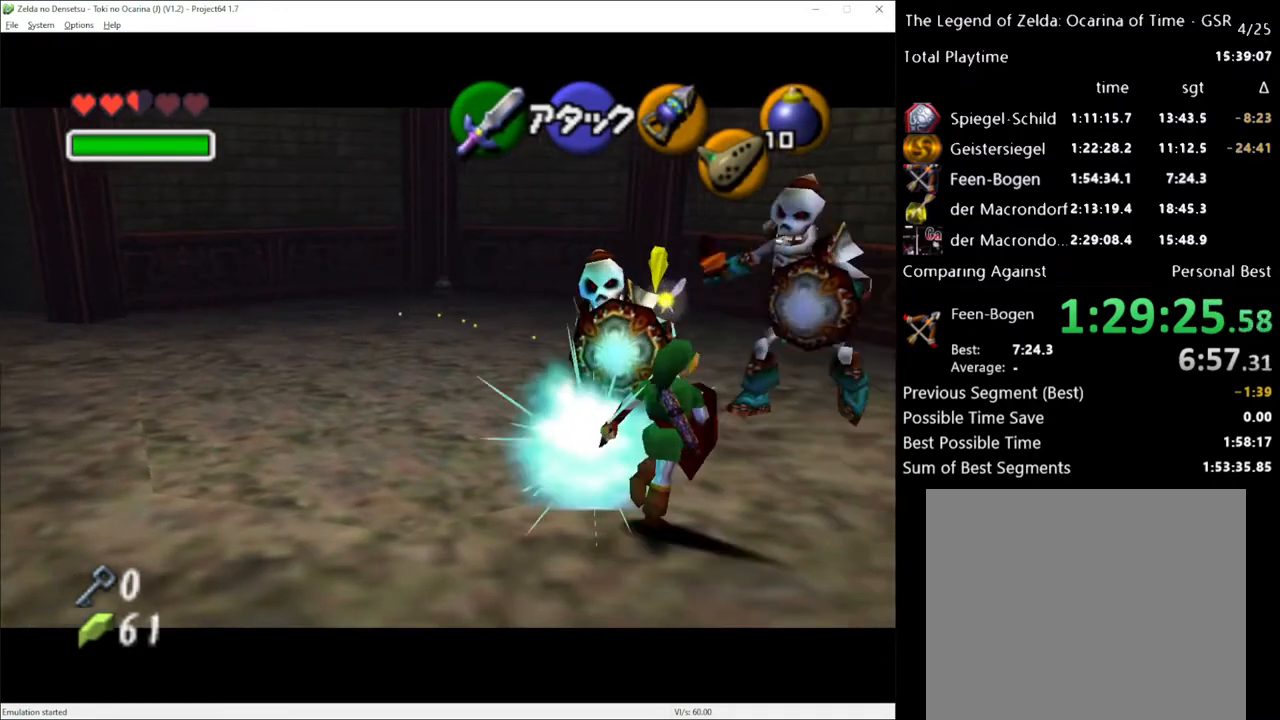
{"buttons": [], "left_stick": "up-left", "right_stick": "center", "events": [[317, "left_stick", "up"], [433, "left_stick", "up-left"]]}
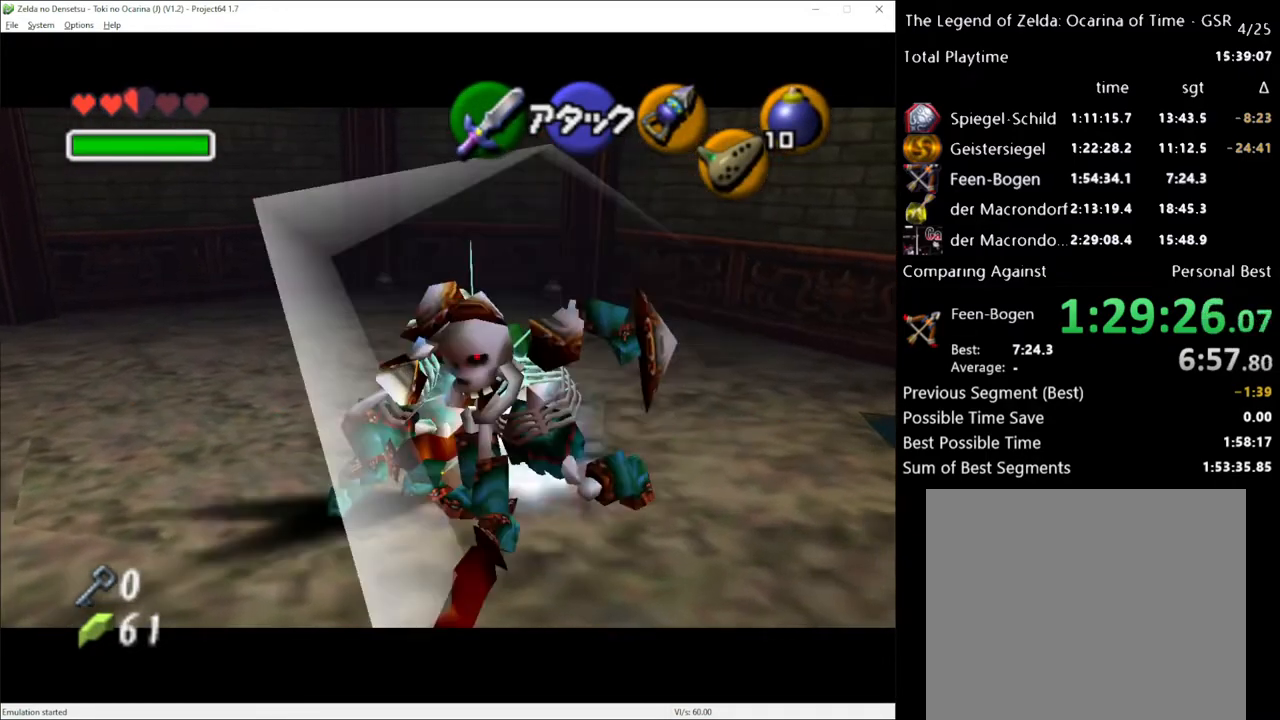
{"buttons": [], "left_stick": "down", "right_stick": "center", "events": [[133, "left_stick", "down-left"], [283, "left_stick", "down"]]}
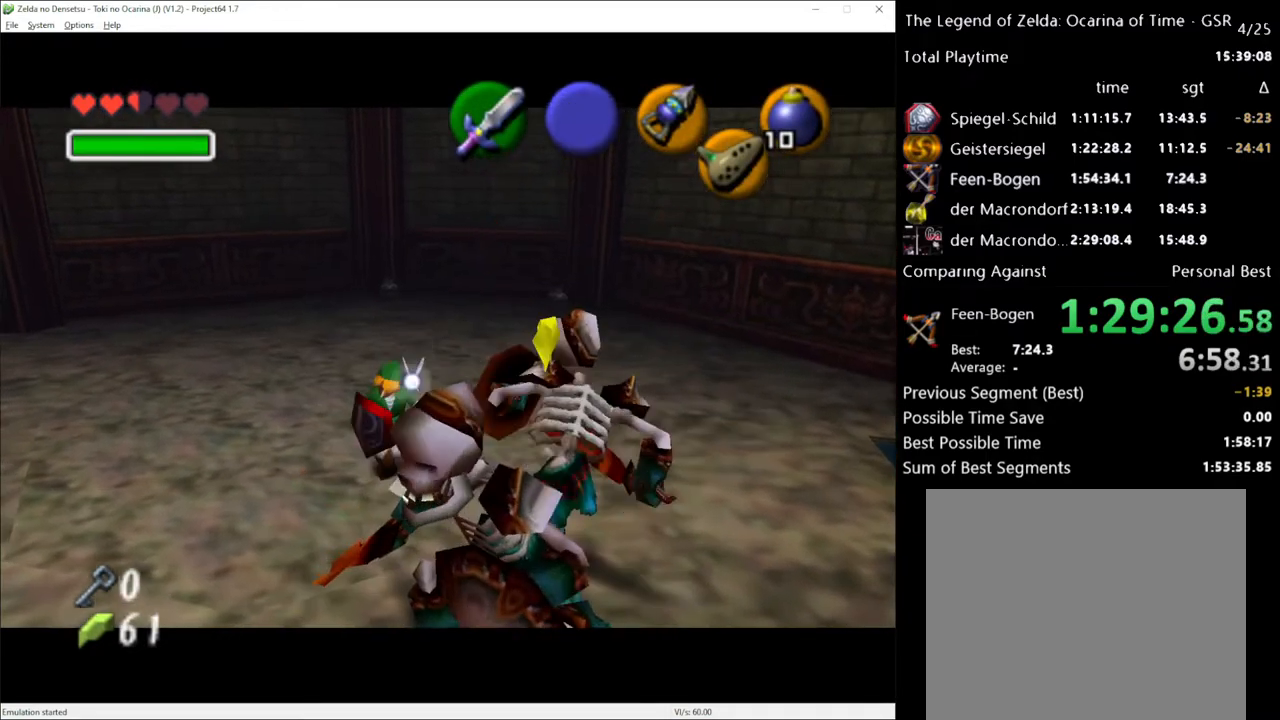
{"buttons": [], "left_stick": "down", "right_stick": "center", "events": [[33, "left_stick", "down-right"], [317, "left_stick", "down"]]}
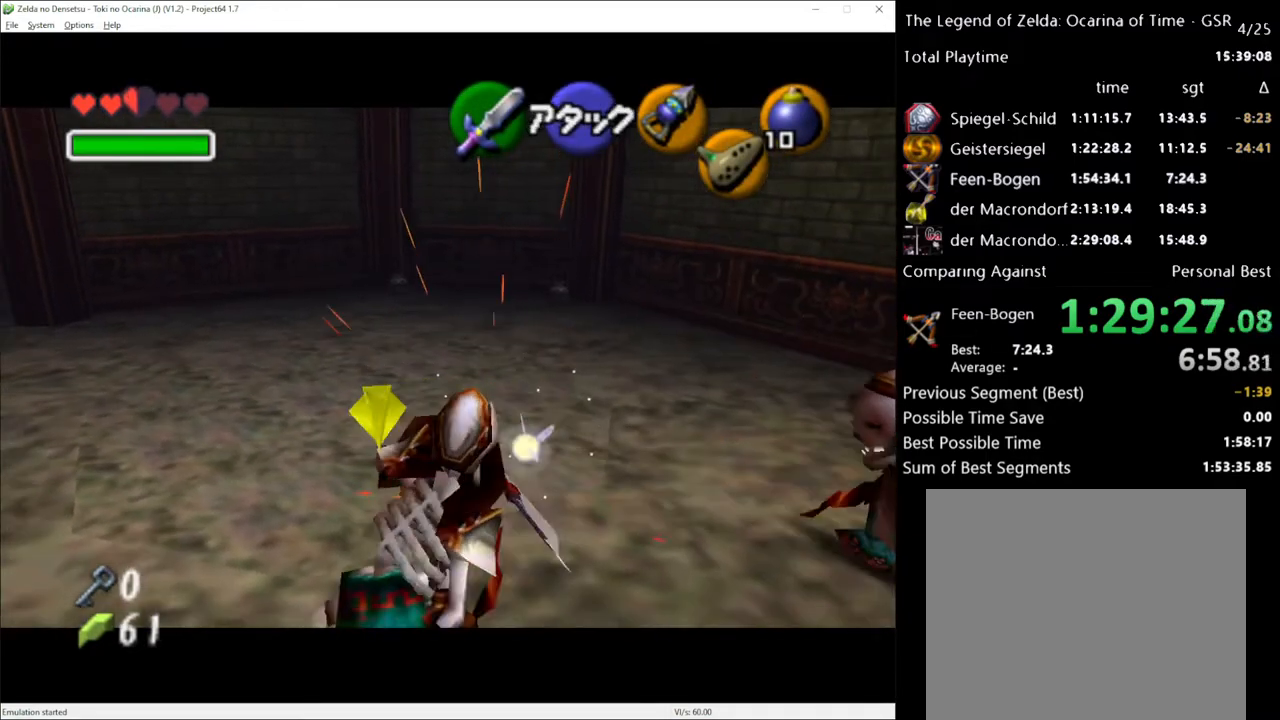
{"buttons": [], "left_stick": "right", "right_stick": "center", "events": [[33, "left_stick", "down-right"], [217, "left_stick", "right"]]}
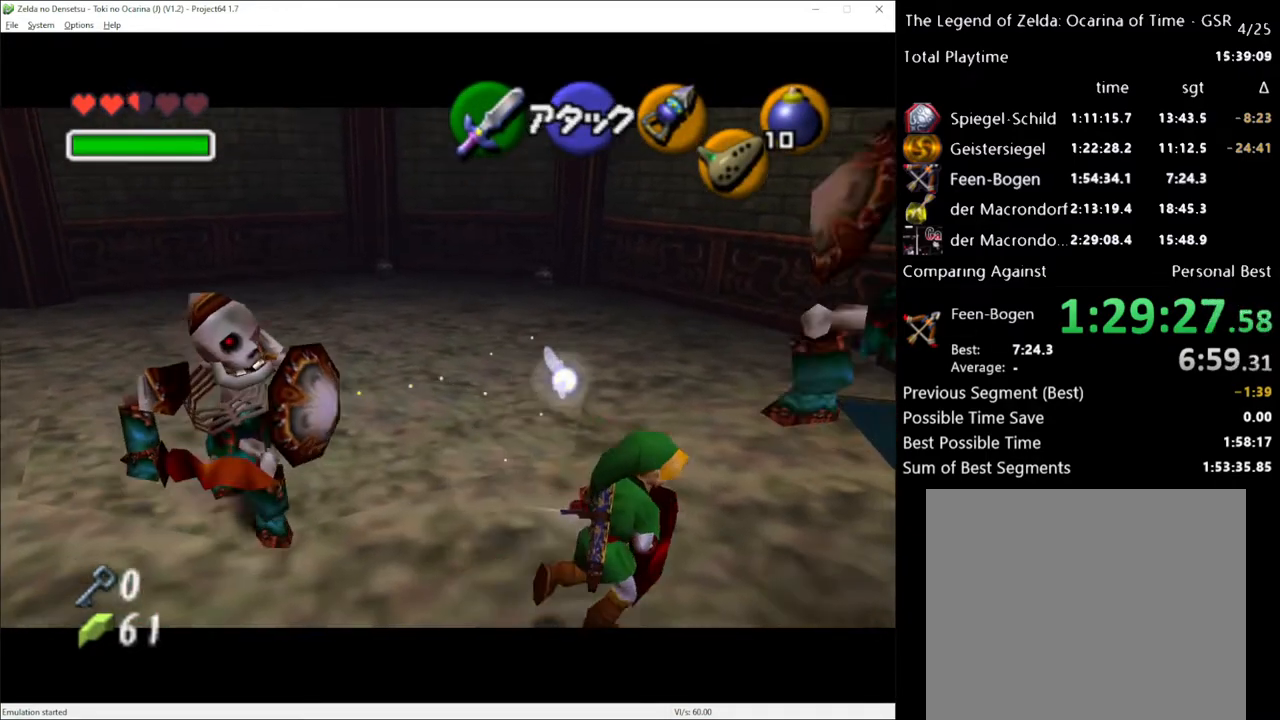
{"buttons": [], "left_stick": "up-right", "right_stick": "center", "events": [[67, "left_stick", "up-right"]]}
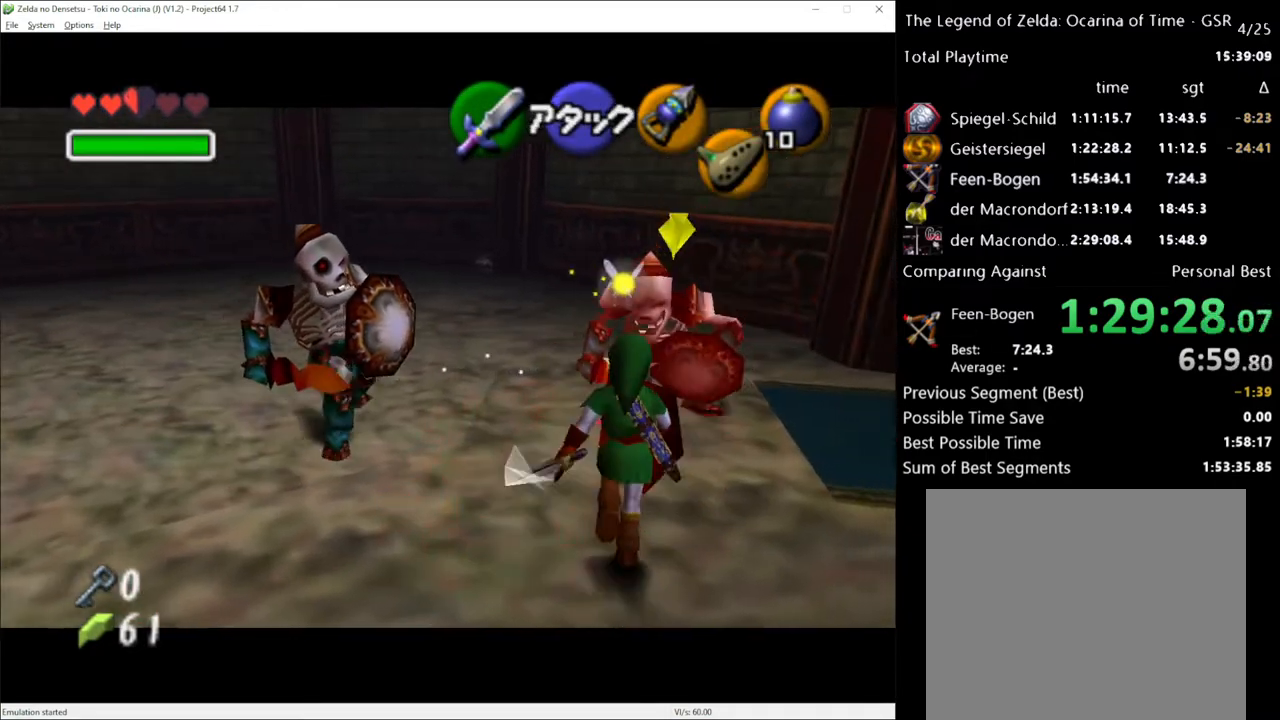
{"buttons": [], "left_stick": "up", "right_stick": "center", "events": [[417, "left_stick", "up"]]}
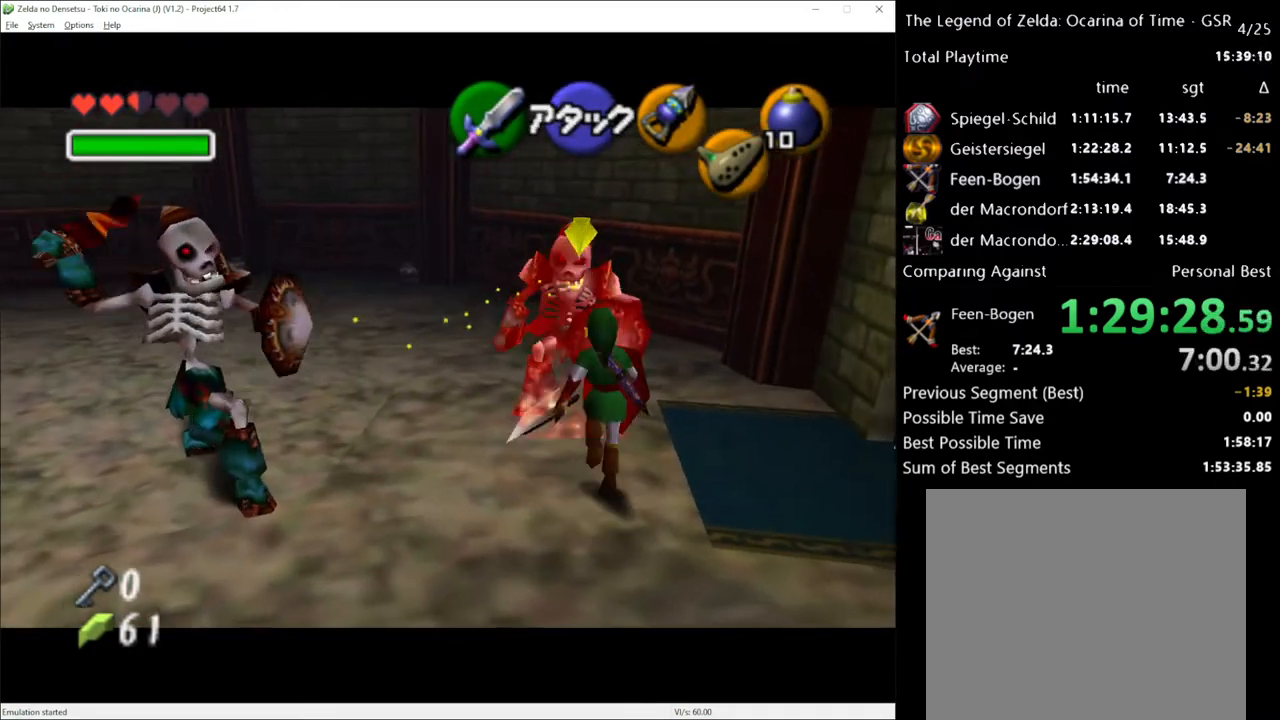
{"buttons": [], "left_stick": "up", "right_stick": "center", "events": []}